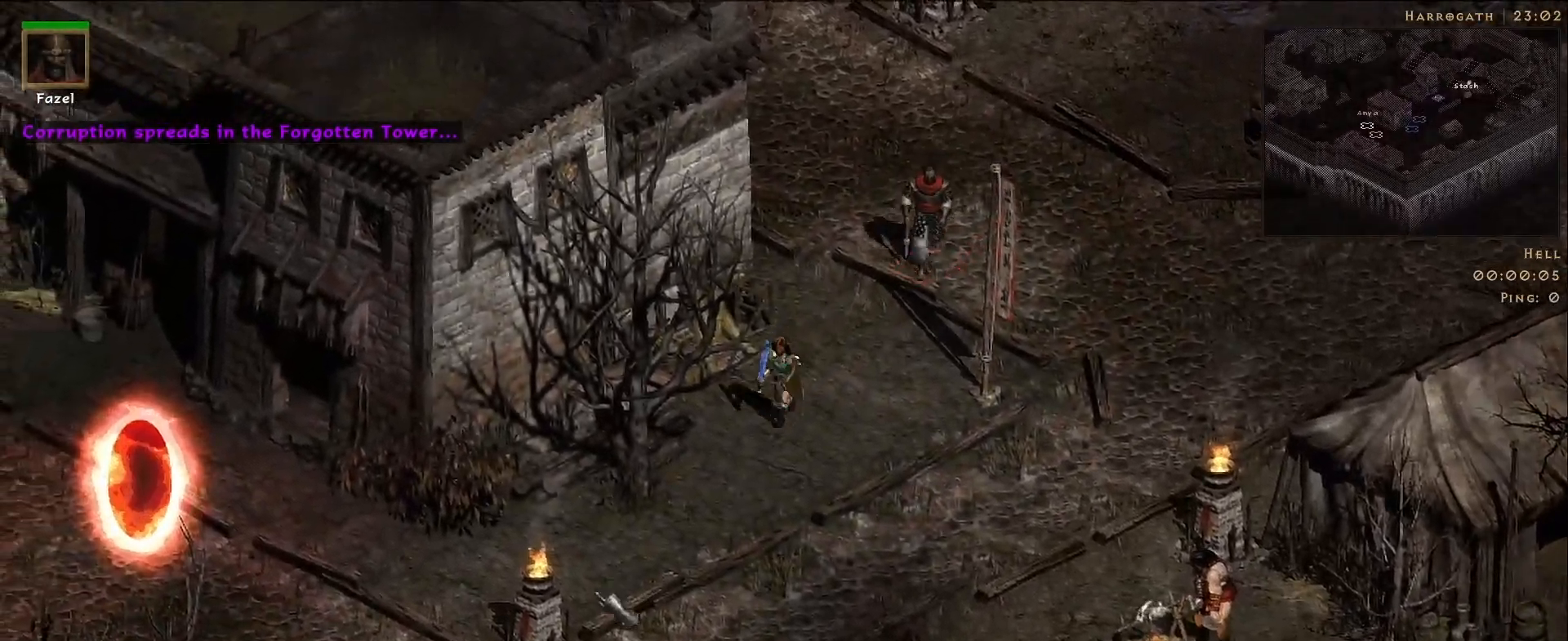
Gameplay with keyboard and mouse; each line is a JSON object with the keys and mouse buttons held at the frame after it. "events" lists presses ("down") and releases ("up") of "1", "2", "3", "4", "5", "a", "alt", "b", "c", "ctrl", "d", "e", "f", "g", "q", "r", "s", "shift", "space", "t", "tab", "v", "w", "x", "z", "mouse_left", "mouse_right", "mouse_mb4" and "mouse_mb5" between this image and that frame as [ms after this image, input, new state], when the widget could be followed in between. "mouse_left", "mouse_right", "mouse_mb4", "mouse_mb5" = the "left", "right", "mb4", "mb5" buttons of the "mouse" list. No other keys are recorded. Mouse movement is not recorded. Not read: mouse_wheel.
{"keys": [], "mouse": ["left"], "events": [[100, "mouse_left", "down"], [217, "mouse_left", "up"], [483, "mouse_left", "down"]]}
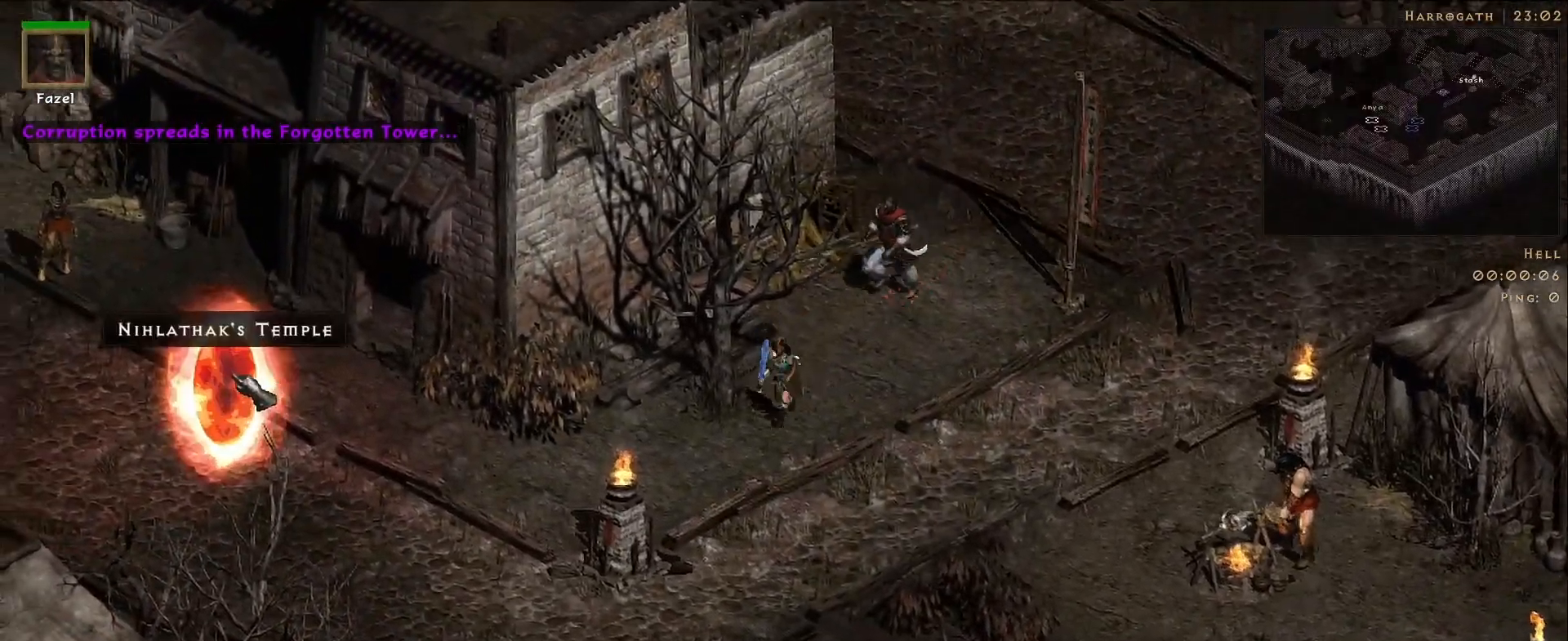
{"keys": [], "mouse": [], "events": [[83, "mouse_left", "up"]]}
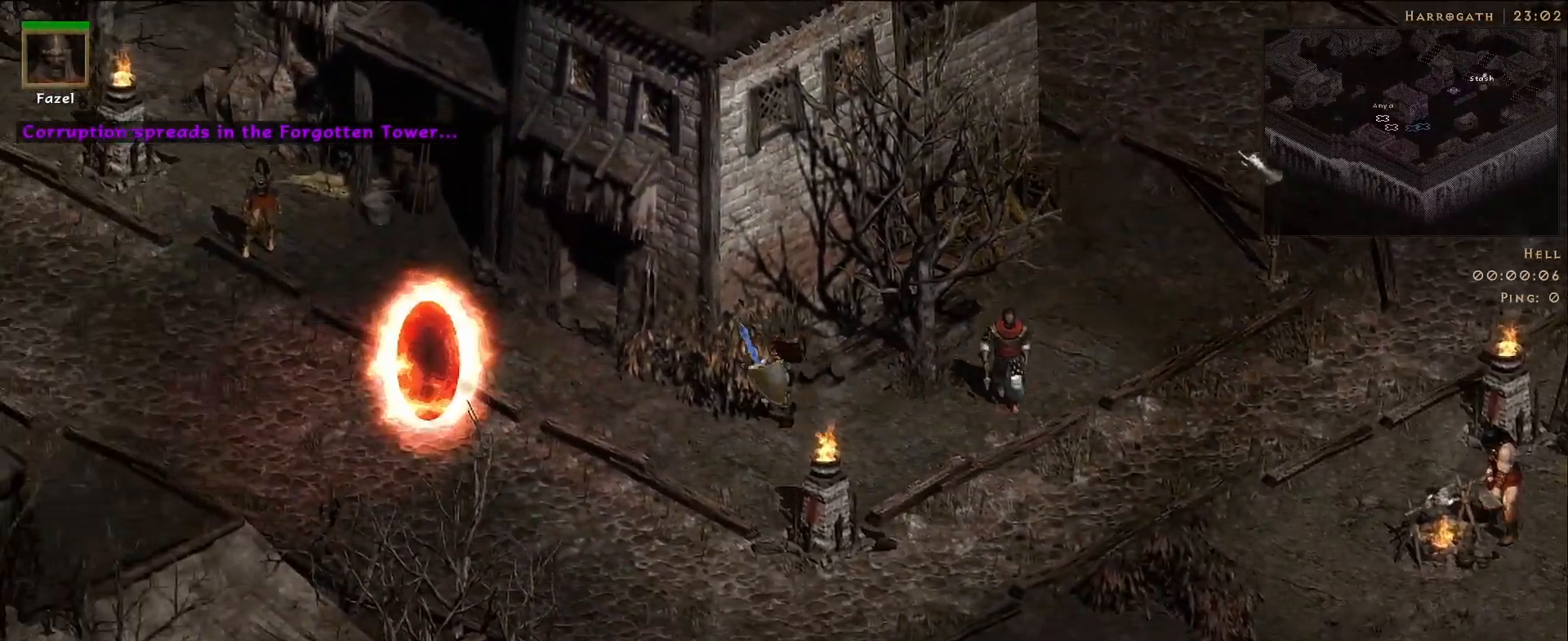
{"keys": [], "mouse": [], "events": [[217, "s", "down"], [383, "s", "up"]]}
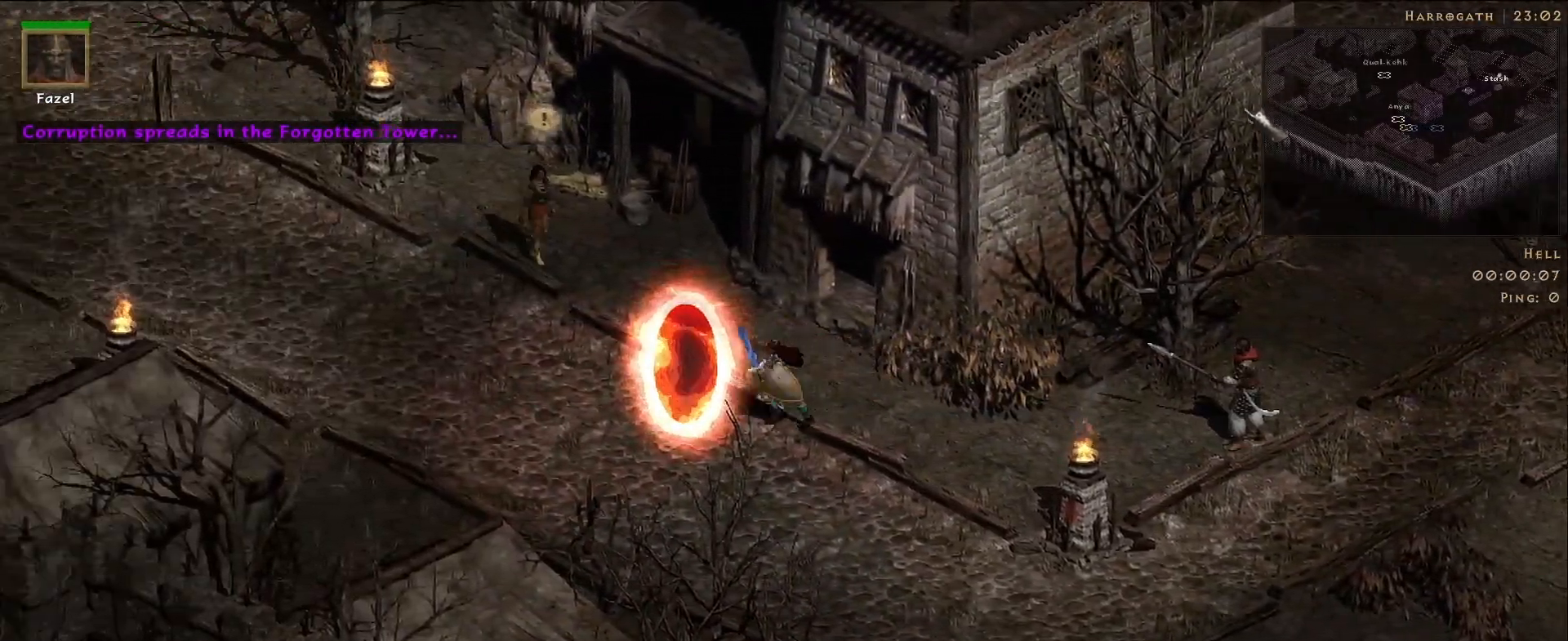
{"keys": [], "mouse": ["right"], "events": [[200, "mouse_right", "down"]]}
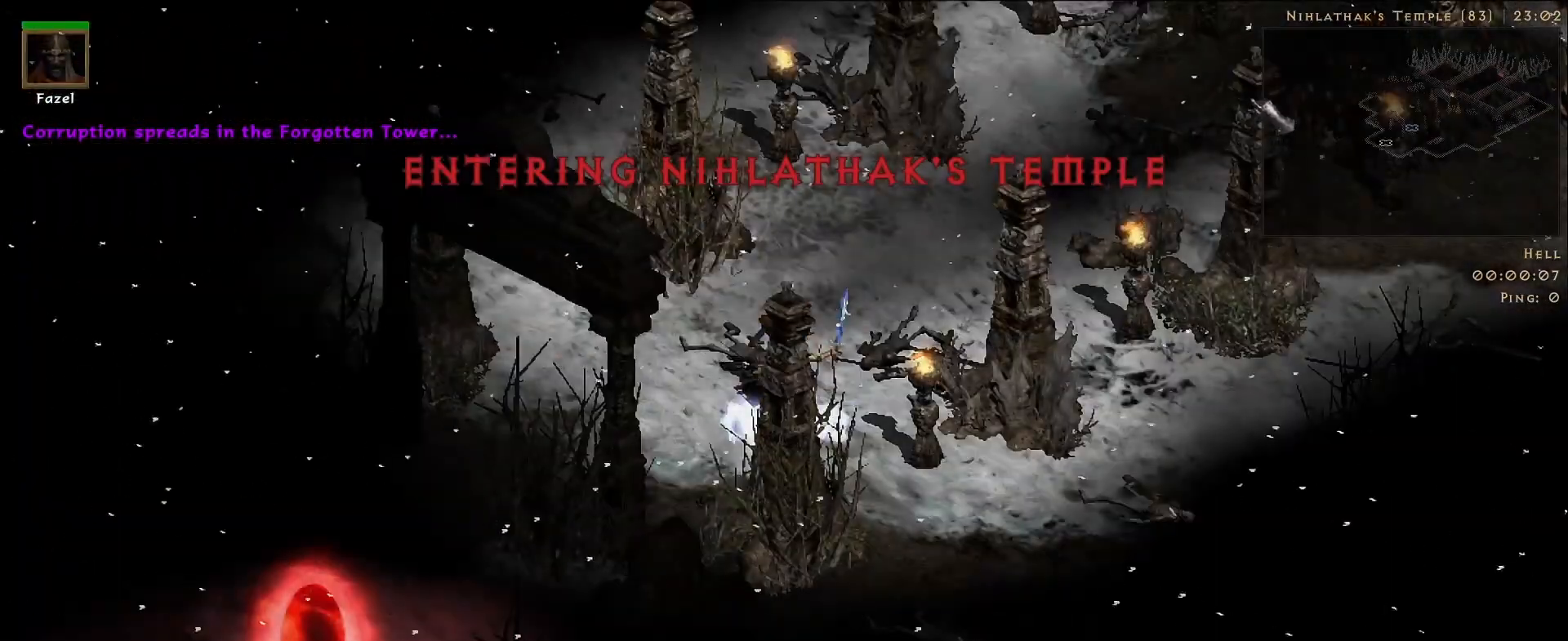
{"keys": [], "mouse": [], "events": [[433, "mouse_right", "up"]]}
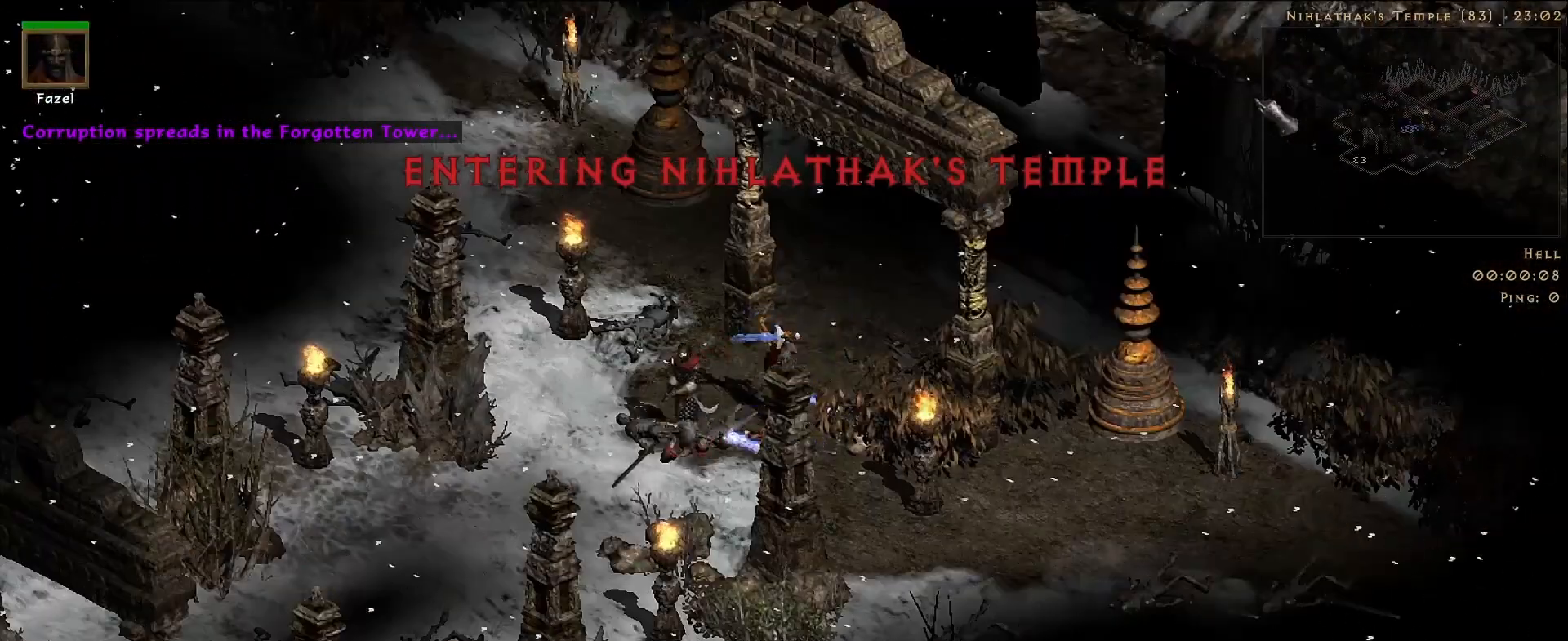
{"keys": [], "mouse": ["right"], "events": [[217, "mouse_left", "down"], [333, "mouse_left", "up"], [367, "f", "down"], [467, "f", "up"], [467, "mouse_right", "down"]]}
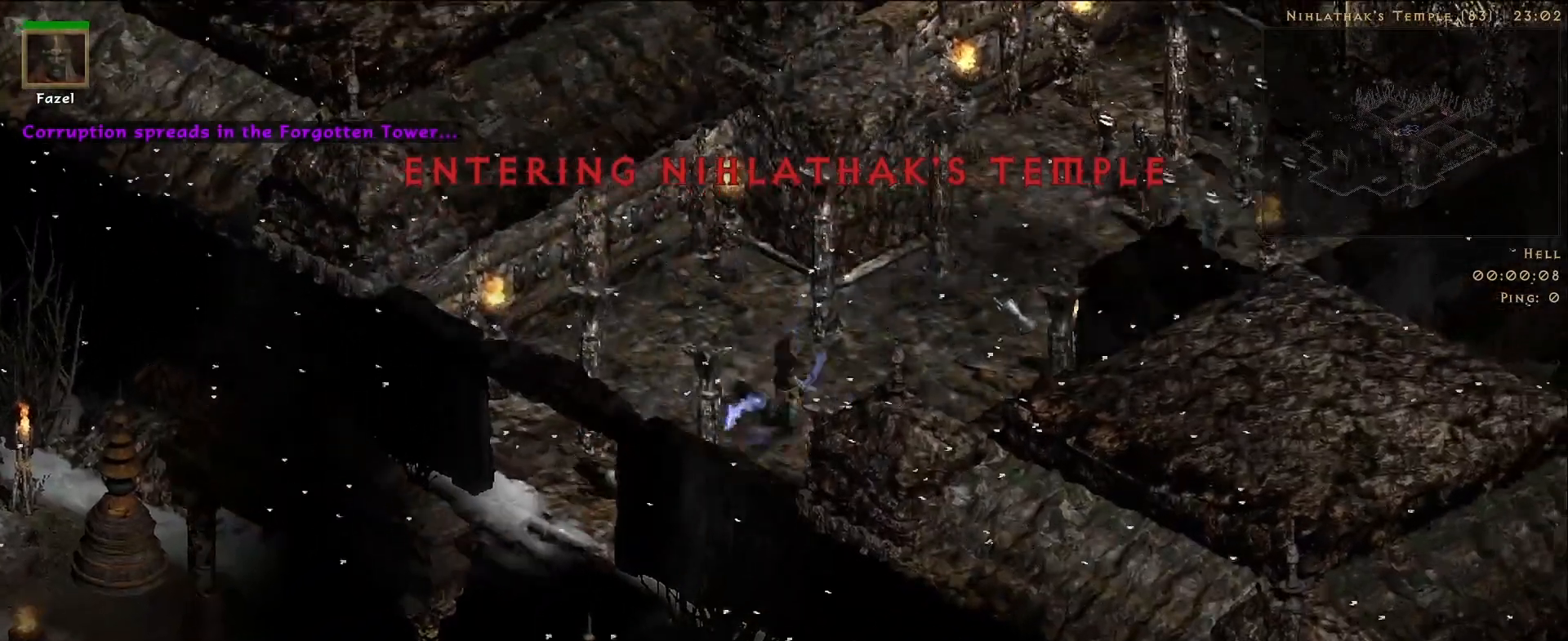
{"keys": [], "mouse": [], "events": [[200, "mouse_right", "up"]]}
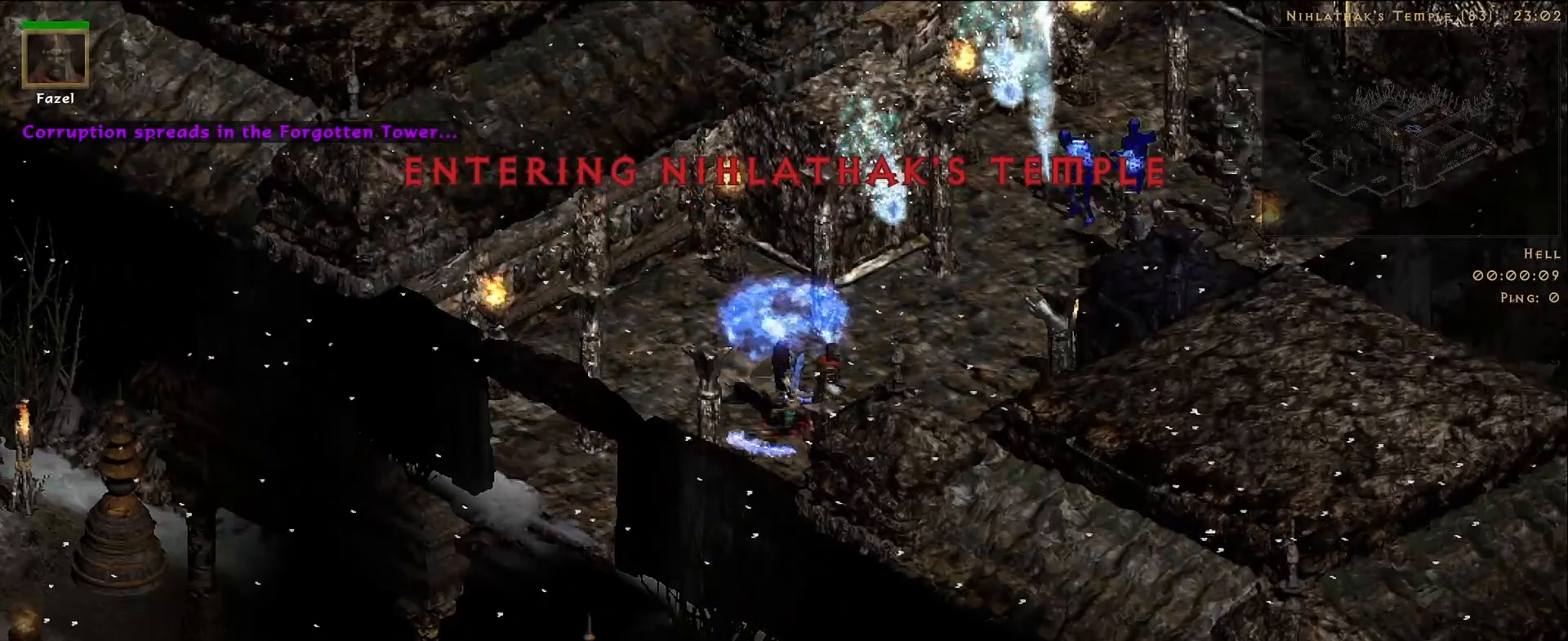
{"keys": [], "mouse": [], "events": []}
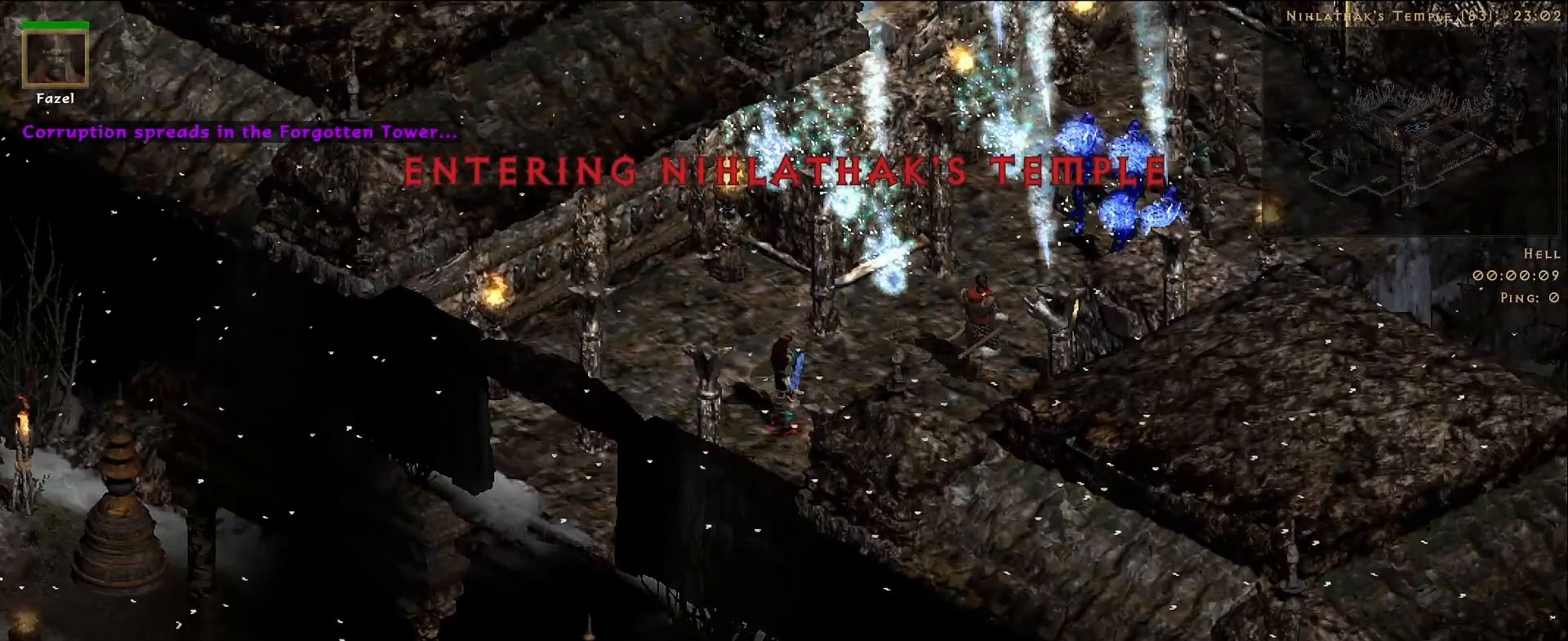
{"keys": ["f"], "mouse": [], "events": [[417, "f", "down"]]}
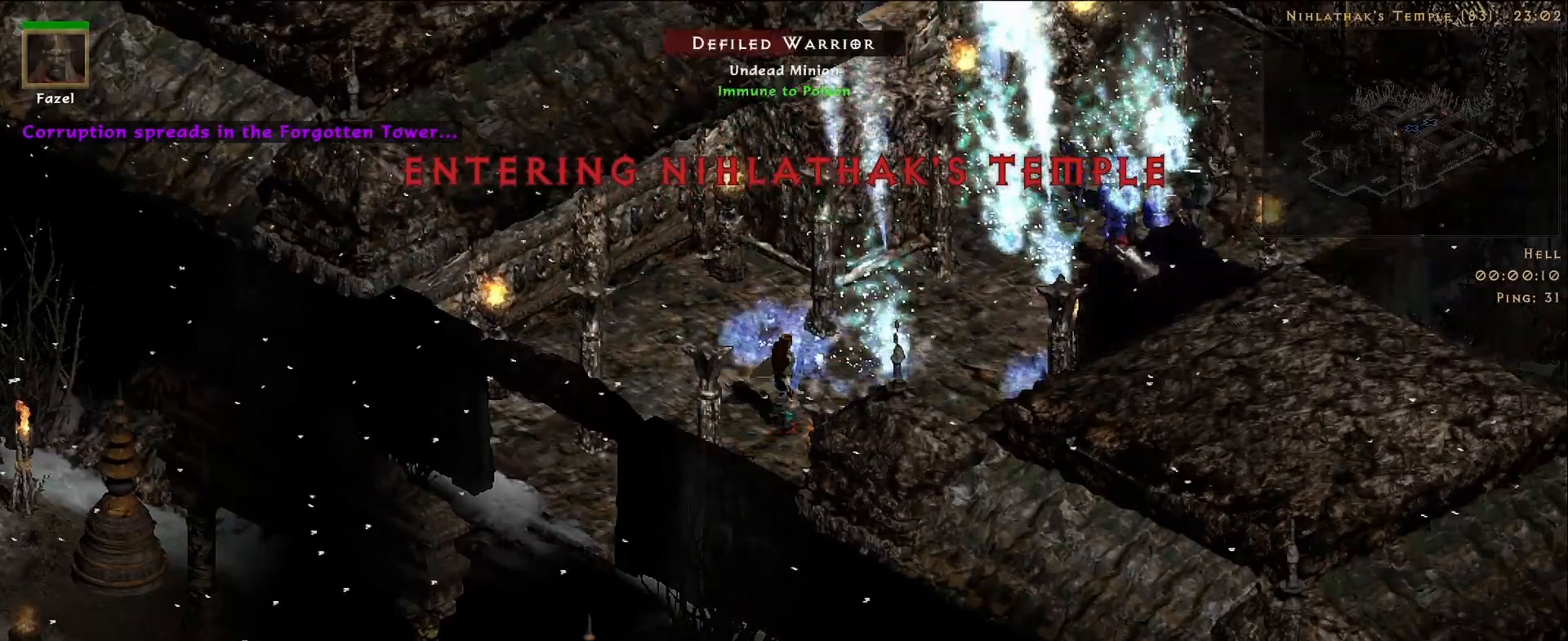
{"keys": [], "mouse": [], "events": [[33, "mouse_right", "down"], [83, "f", "up"], [217, "mouse_right", "up"]]}
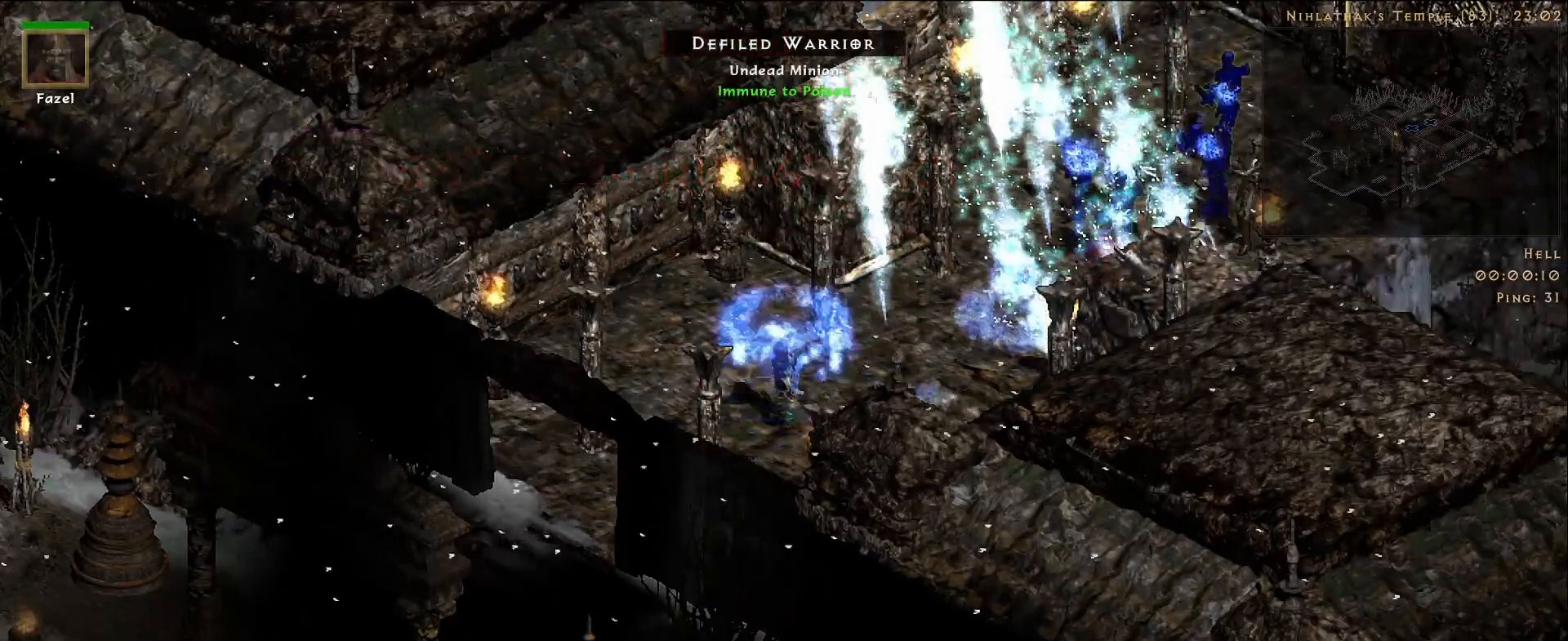
{"keys": [], "mouse": [], "events": []}
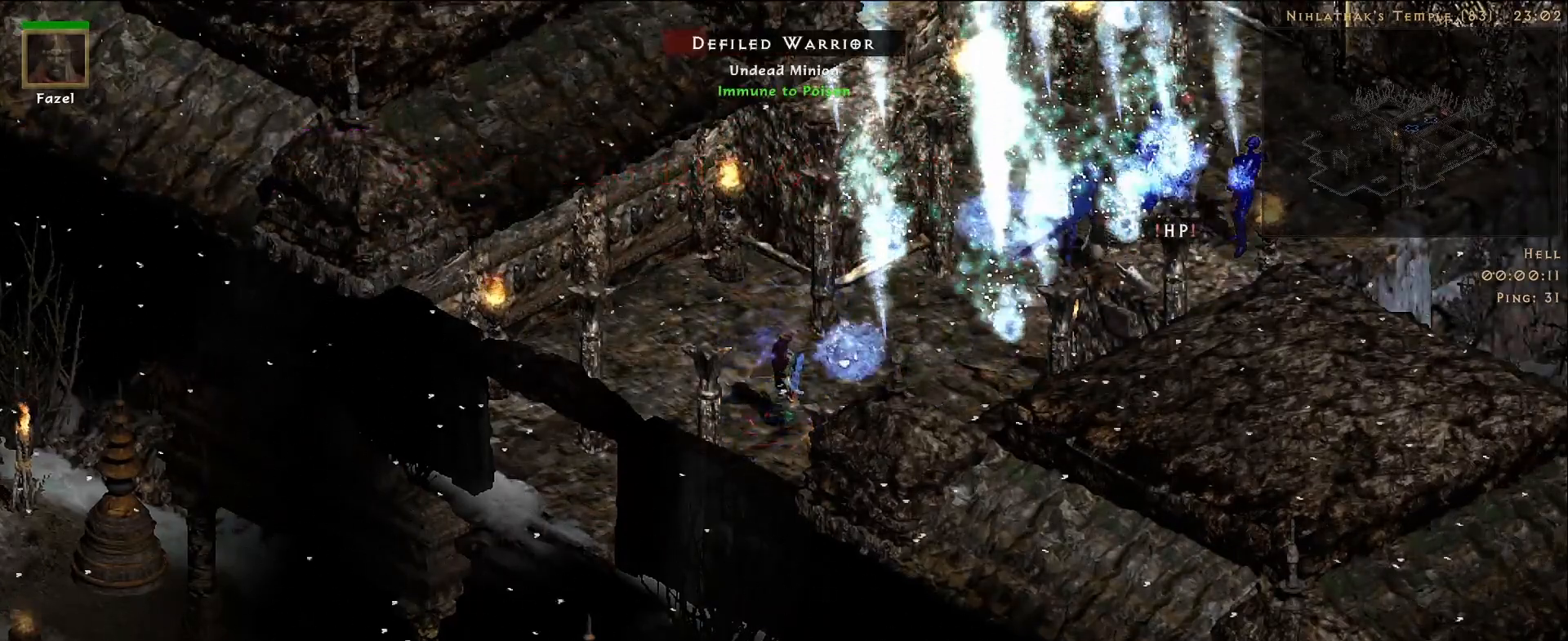
{"keys": [], "mouse": [], "events": []}
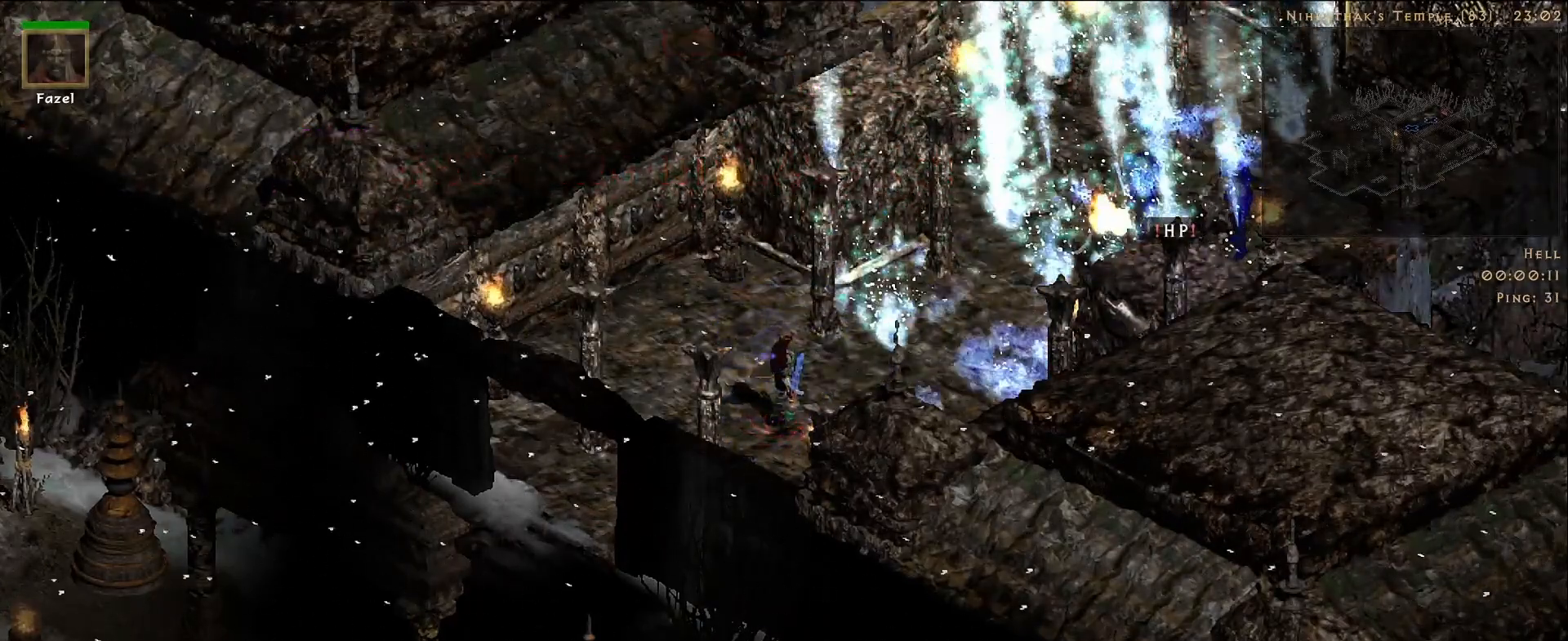
{"keys": [], "mouse": ["right"], "events": [[217, "f", "down"], [400, "f", "up"], [400, "mouse_right", "down"]]}
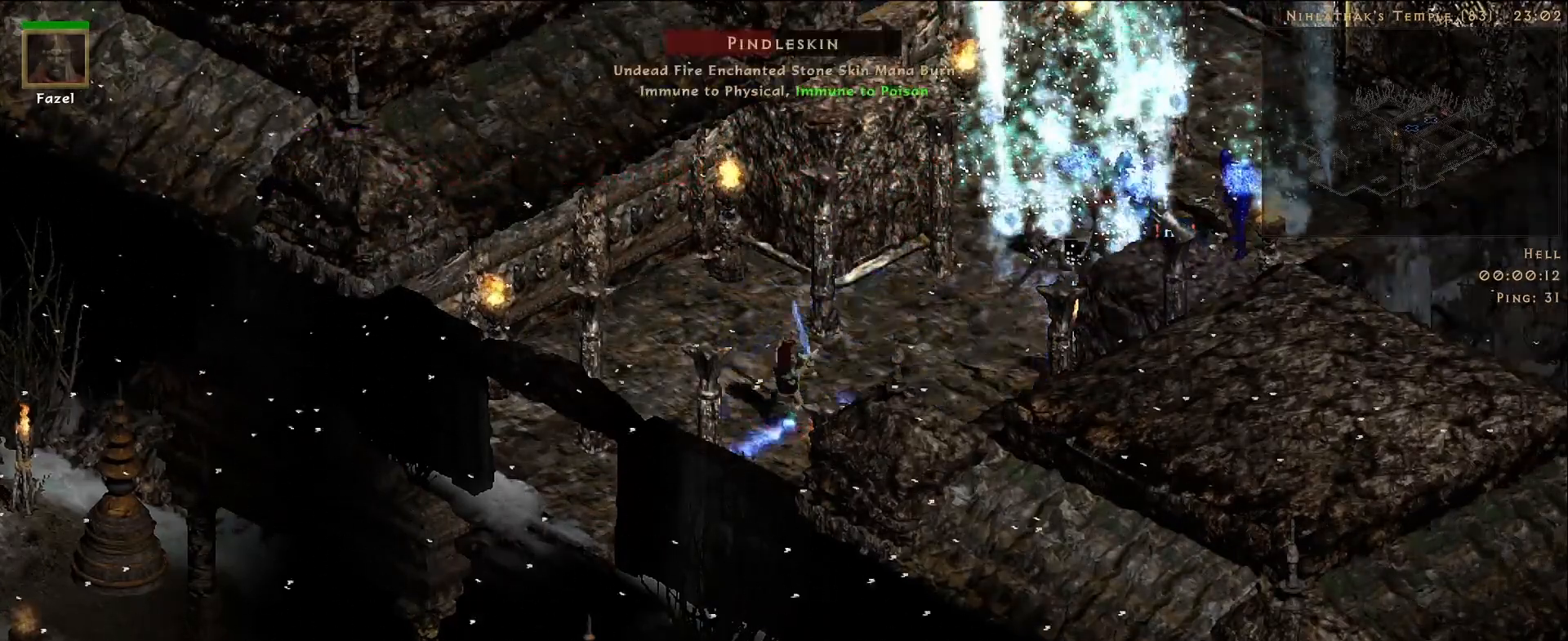
{"keys": [], "mouse": [], "events": [[83, "mouse_right", "up"]]}
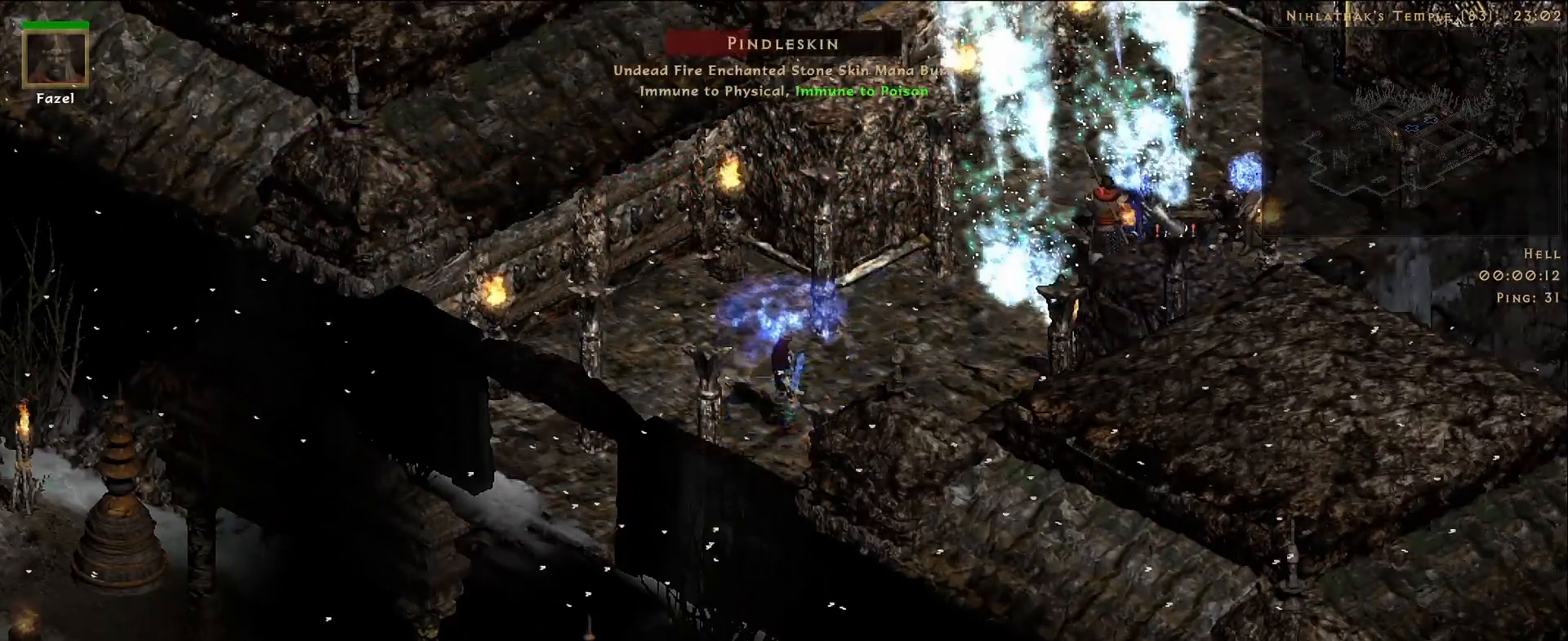
{"keys": [], "mouse": [], "events": []}
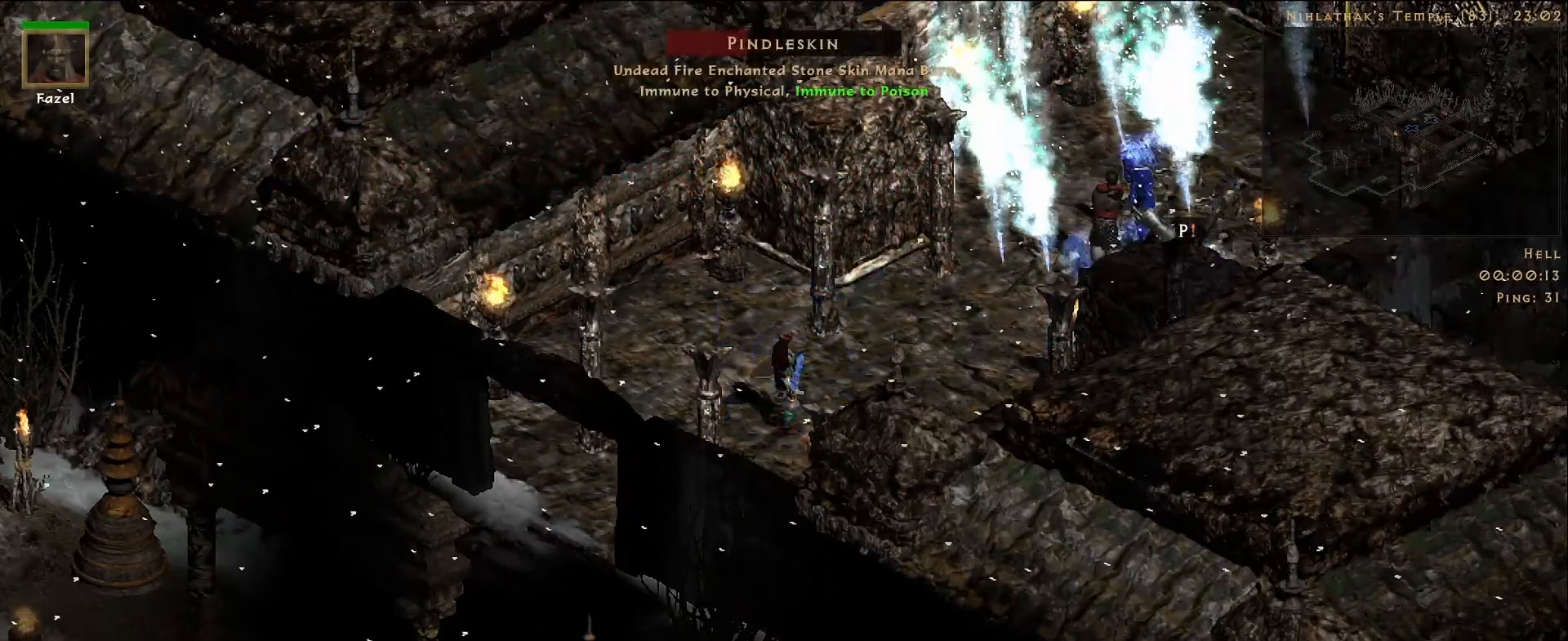
{"keys": [], "mouse": [], "events": []}
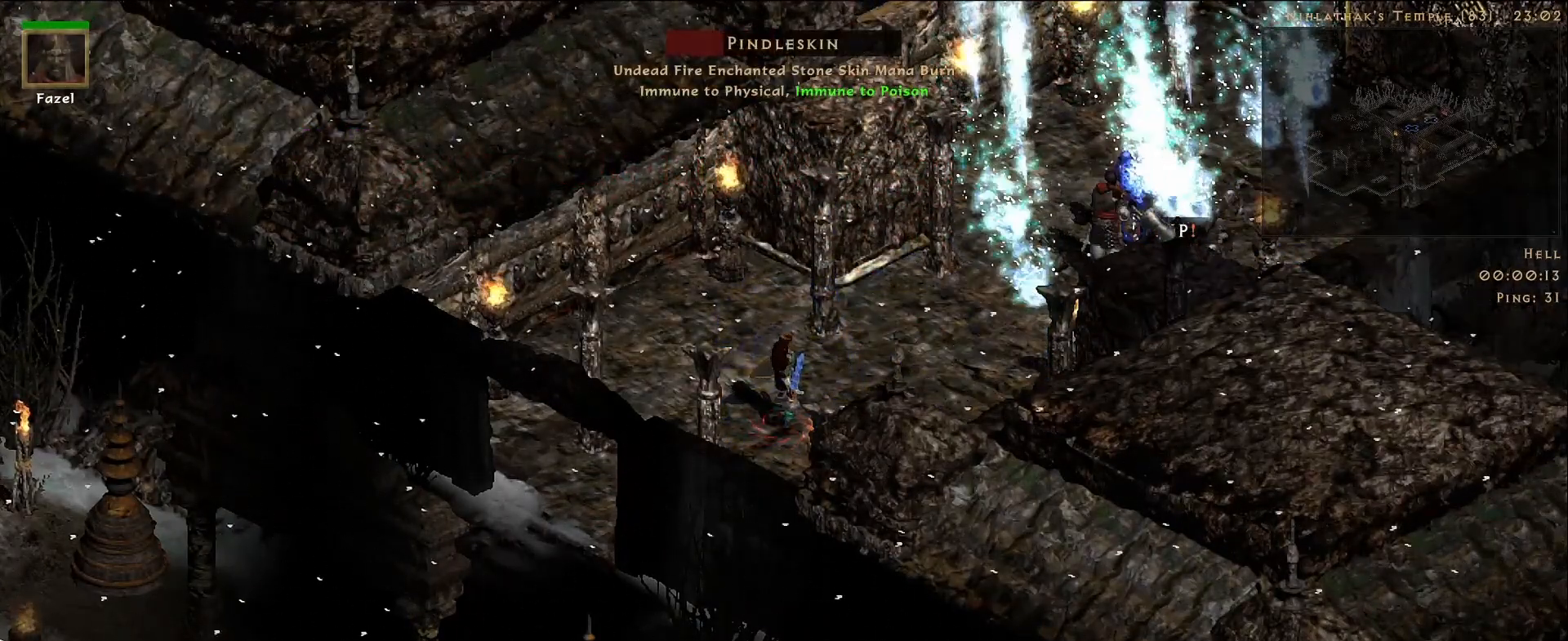
{"keys": [], "mouse": [], "events": [[150, "f", "down"], [233, "mouse_right", "down"], [300, "f", "up"], [433, "mouse_right", "up"]]}
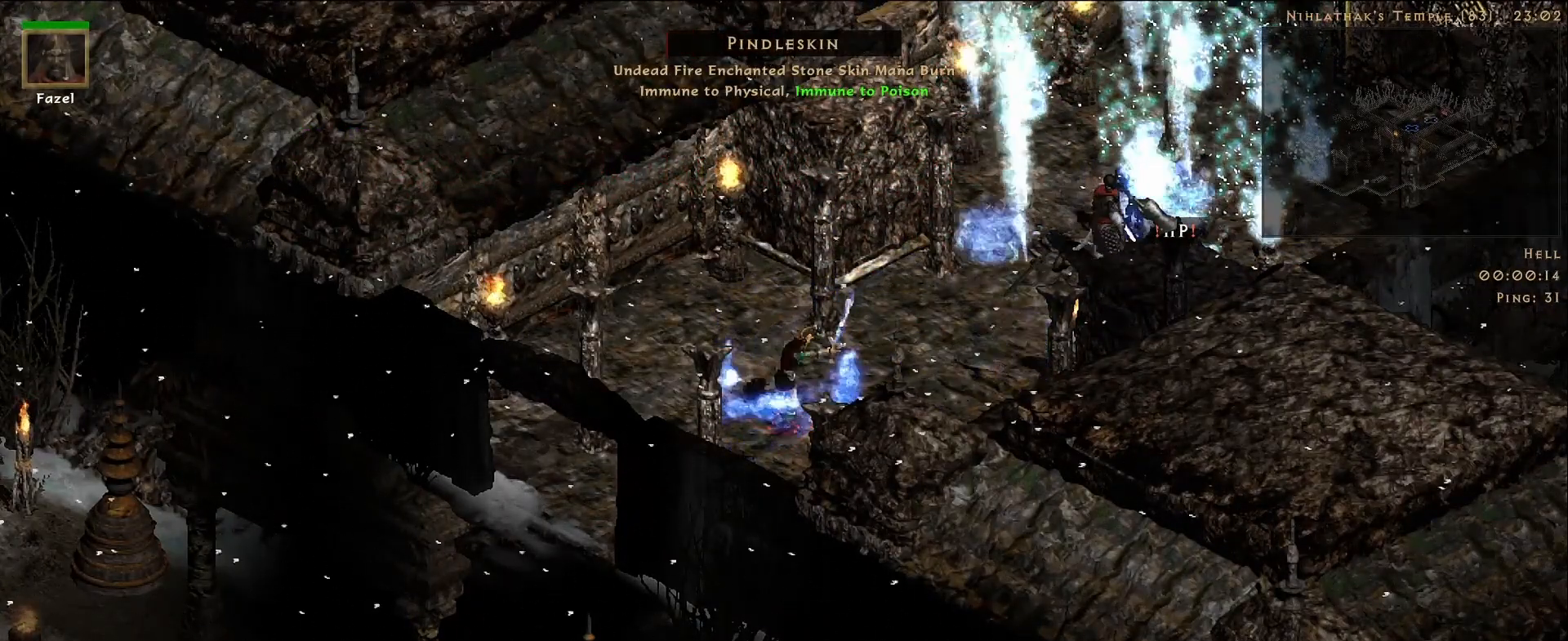
{"keys": [], "mouse": [], "events": []}
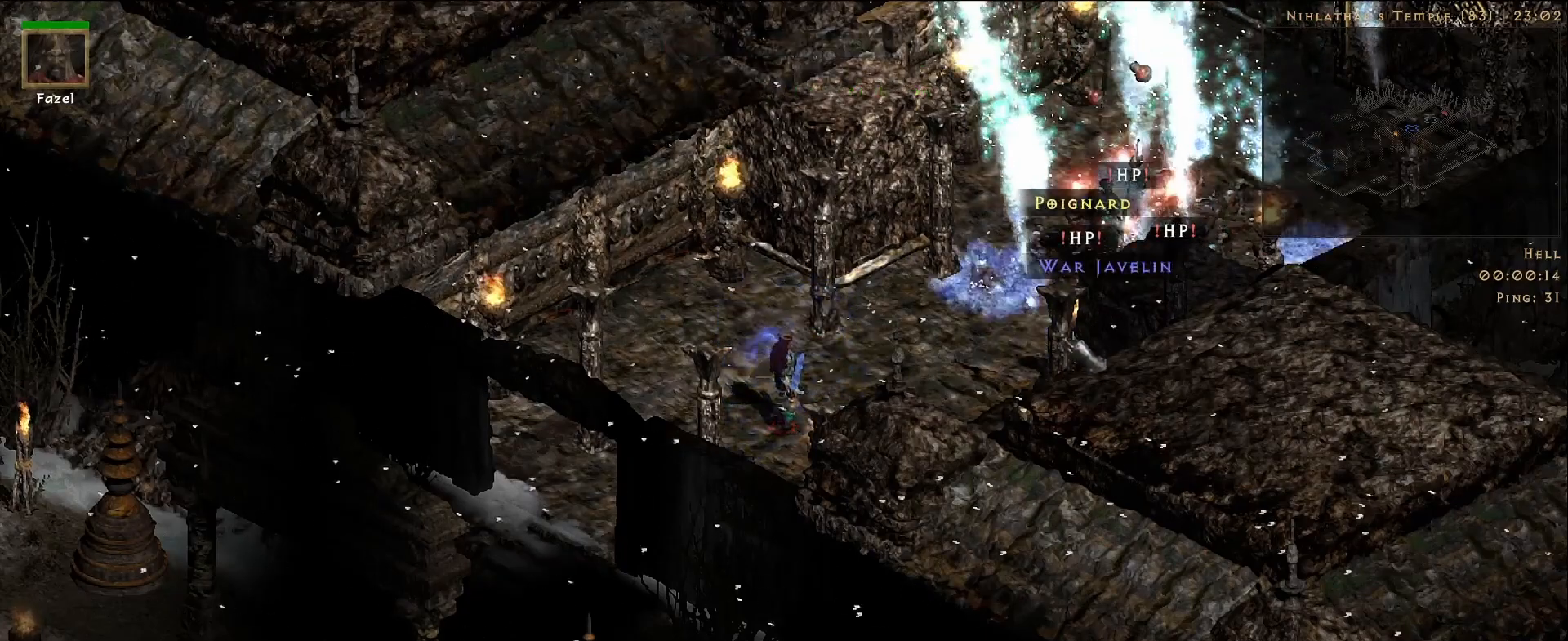
{"keys": [], "mouse": [], "events": []}
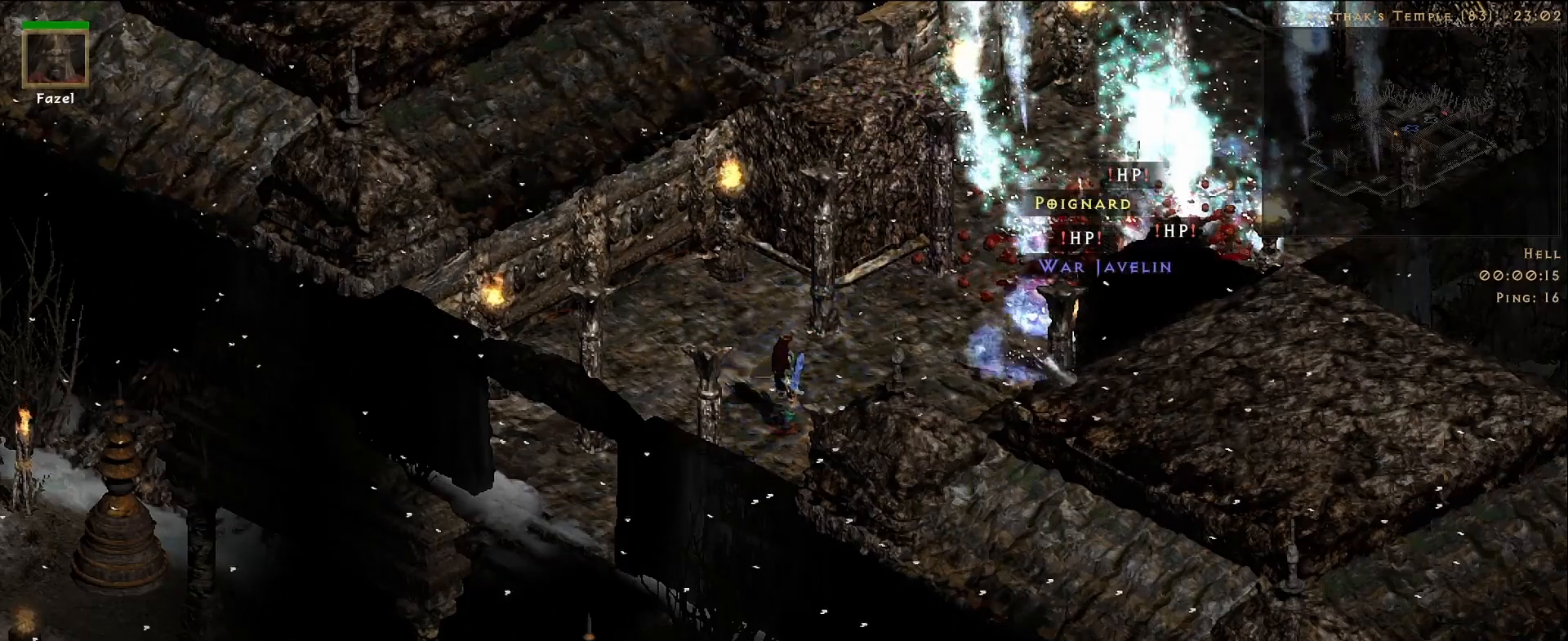
{"keys": [], "mouse": [], "events": []}
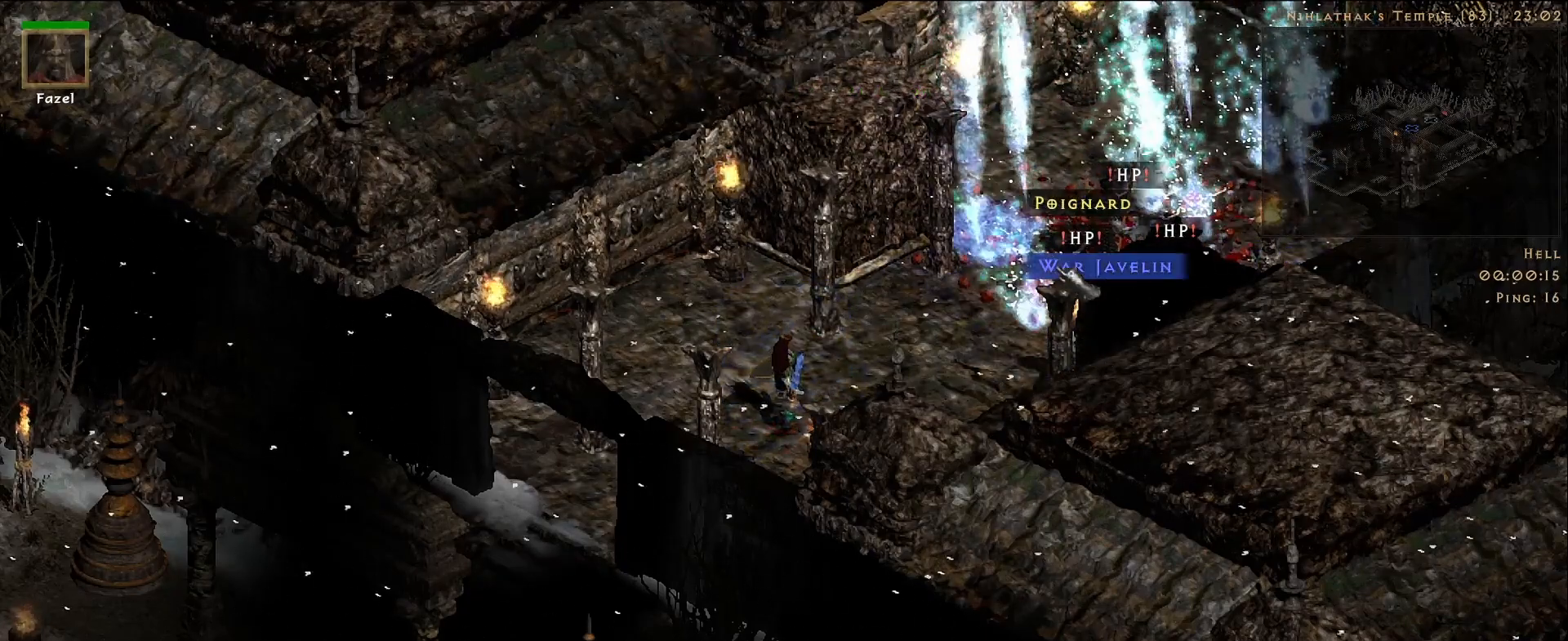
{"keys": [], "mouse": ["mb5"], "events": [[17, "mouse_left", "down"], [83, "mouse_left", "up"], [400, "mouse_mb5", "down"]]}
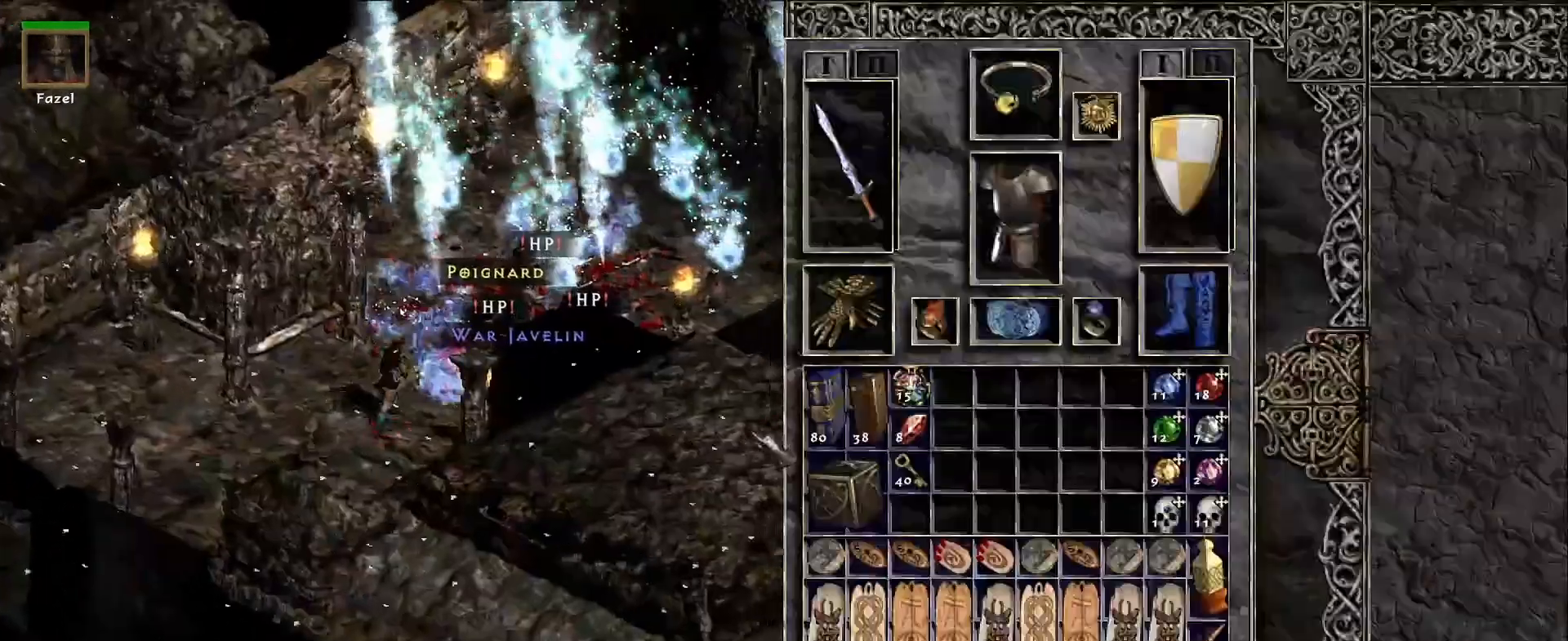
{"keys": [], "mouse": [], "events": [[117, "mouse_mb5", "up"]]}
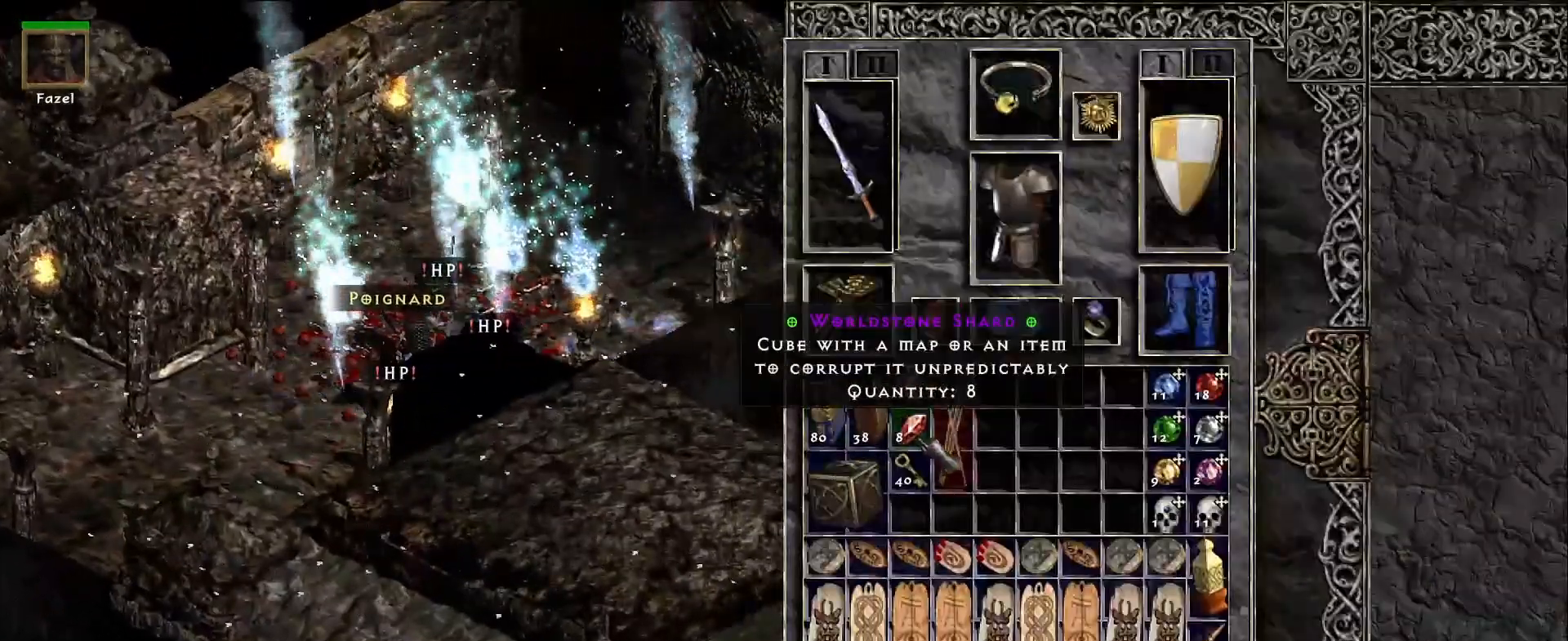
{"keys": [], "mouse": [], "events": []}
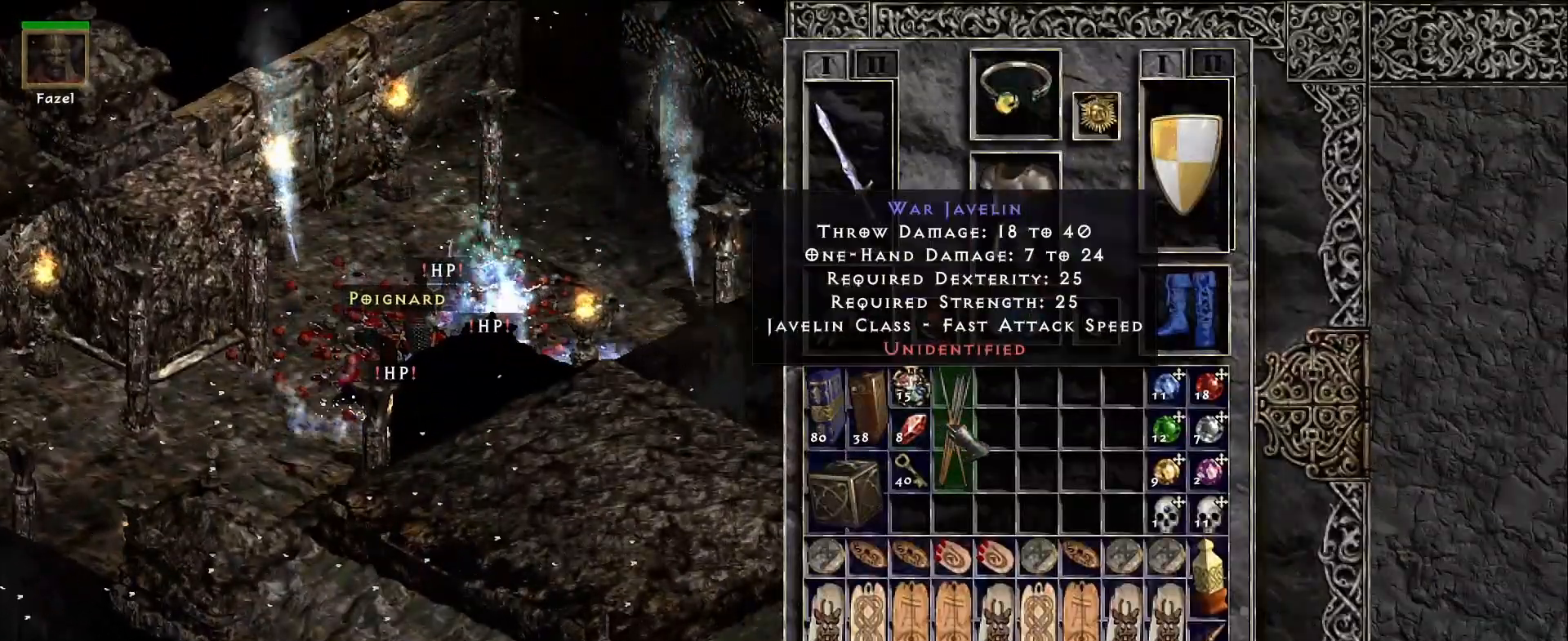
{"keys": ["shift"], "mouse": [], "events": [[83, "shift", "down"], [150, "shift", "up"], [217, "shift", "down"], [283, "mouse_left", "down"], [367, "mouse_left", "up"]]}
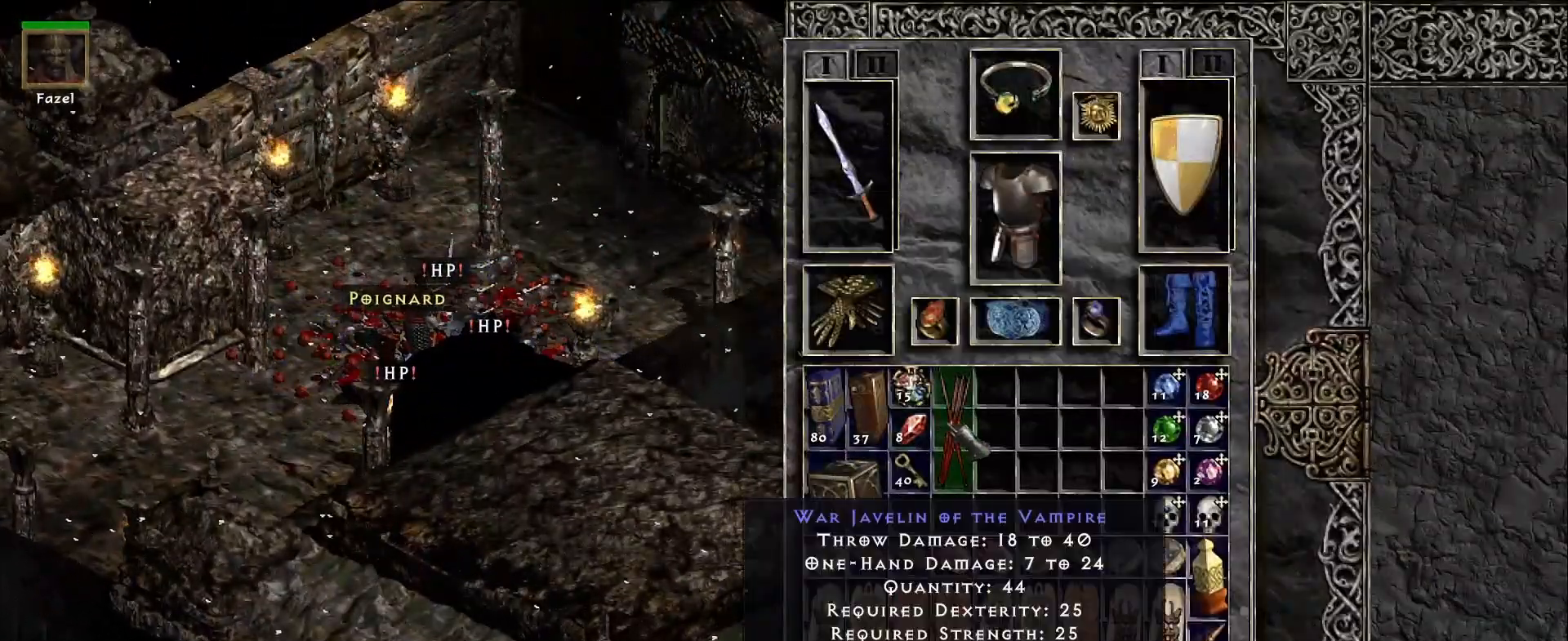
{"keys": ["ctrl"], "mouse": [], "events": [[33, "shift", "up"], [450, "ctrl", "down"]]}
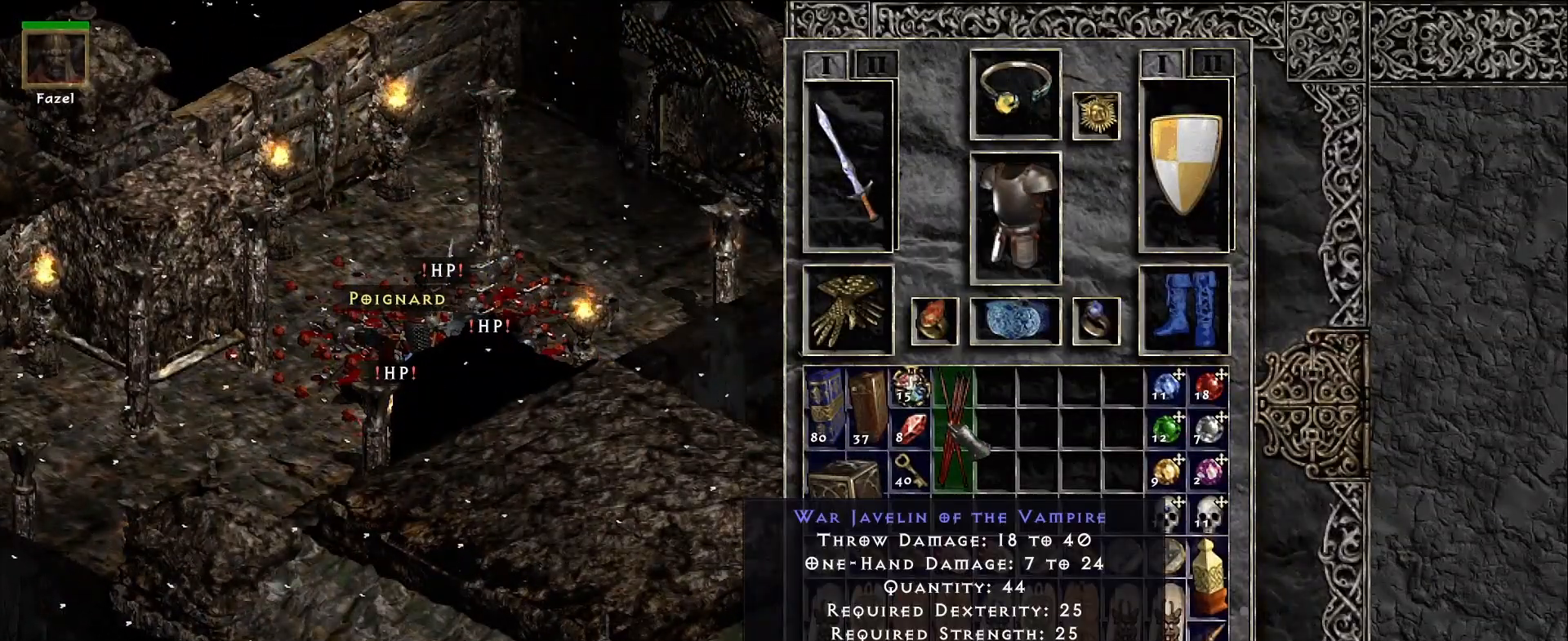
{"keys": [], "mouse": [], "events": [[33, "mouse_right", "down"], [117, "mouse_right", "up"], [167, "ctrl", "up"], [183, "space", "down"], [267, "space", "up"]]}
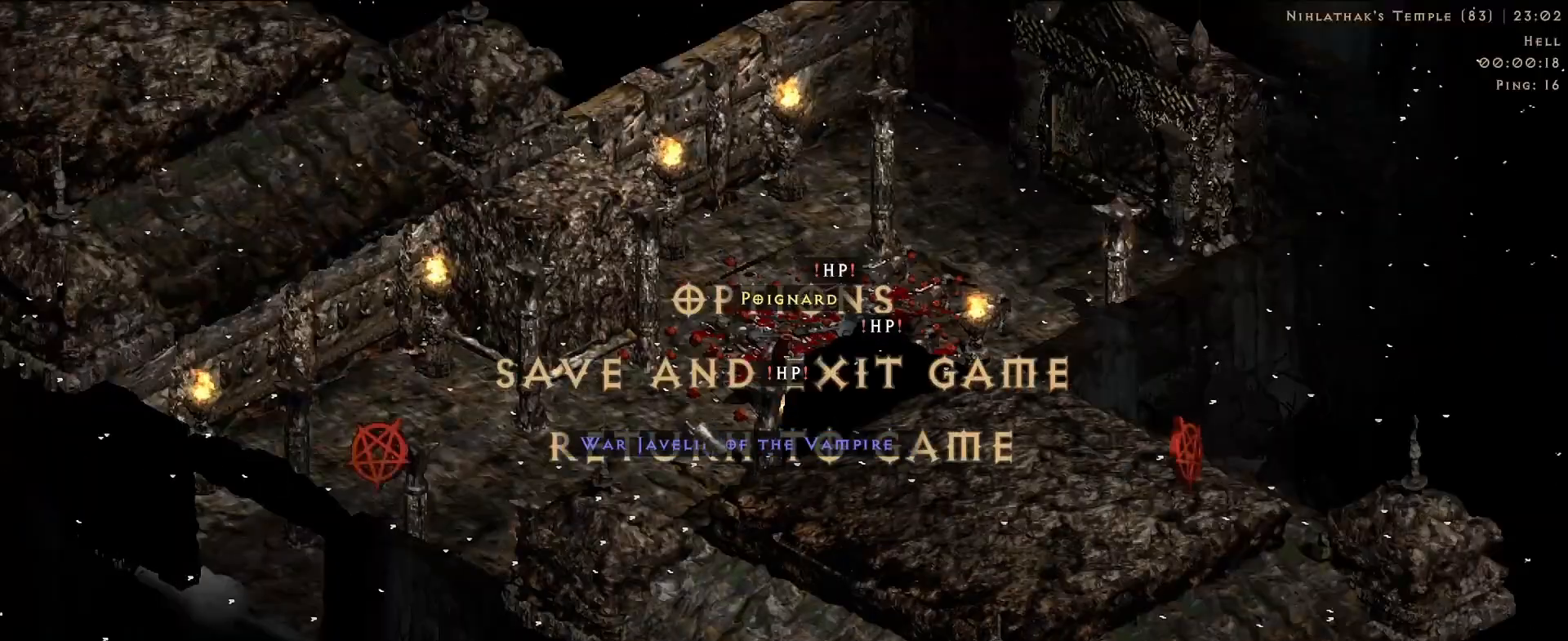
{"keys": [], "mouse": [], "events": [[233, "mouse_left", "down"], [317, "mouse_left", "up"]]}
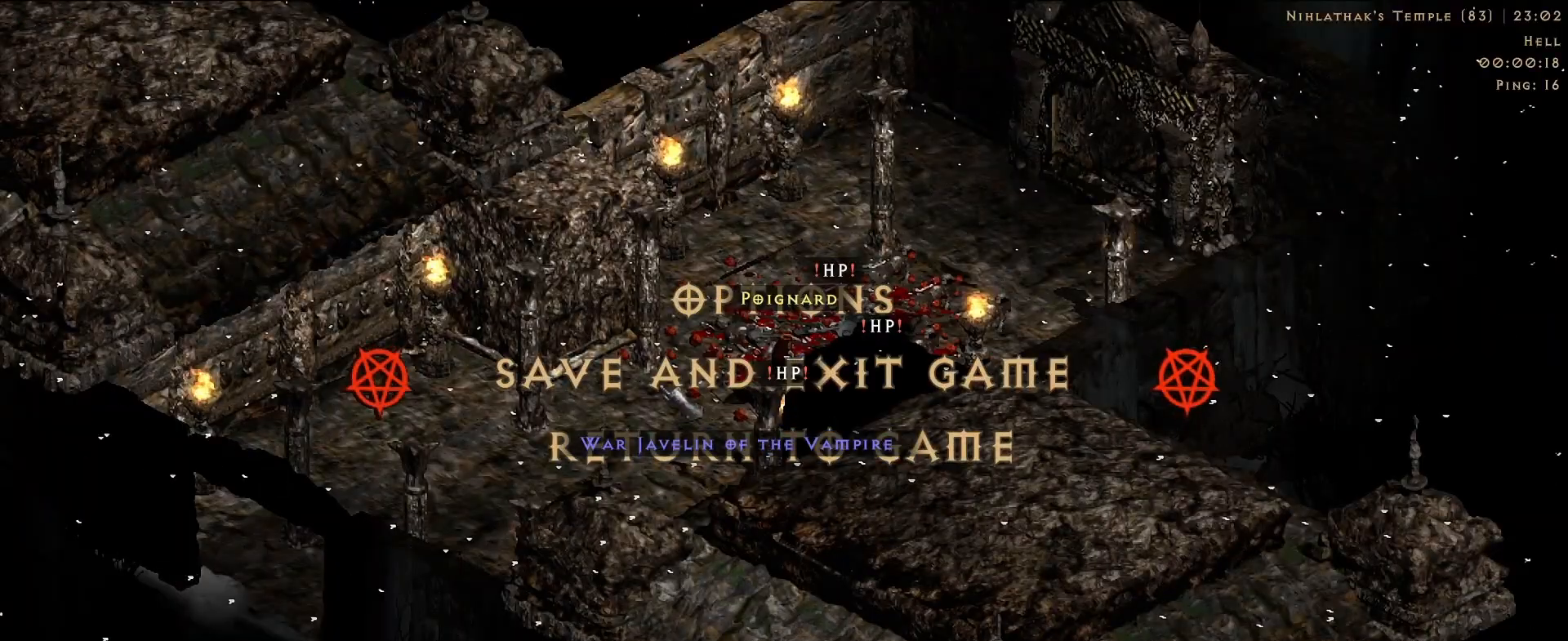
{"keys": [], "mouse": [], "events": []}
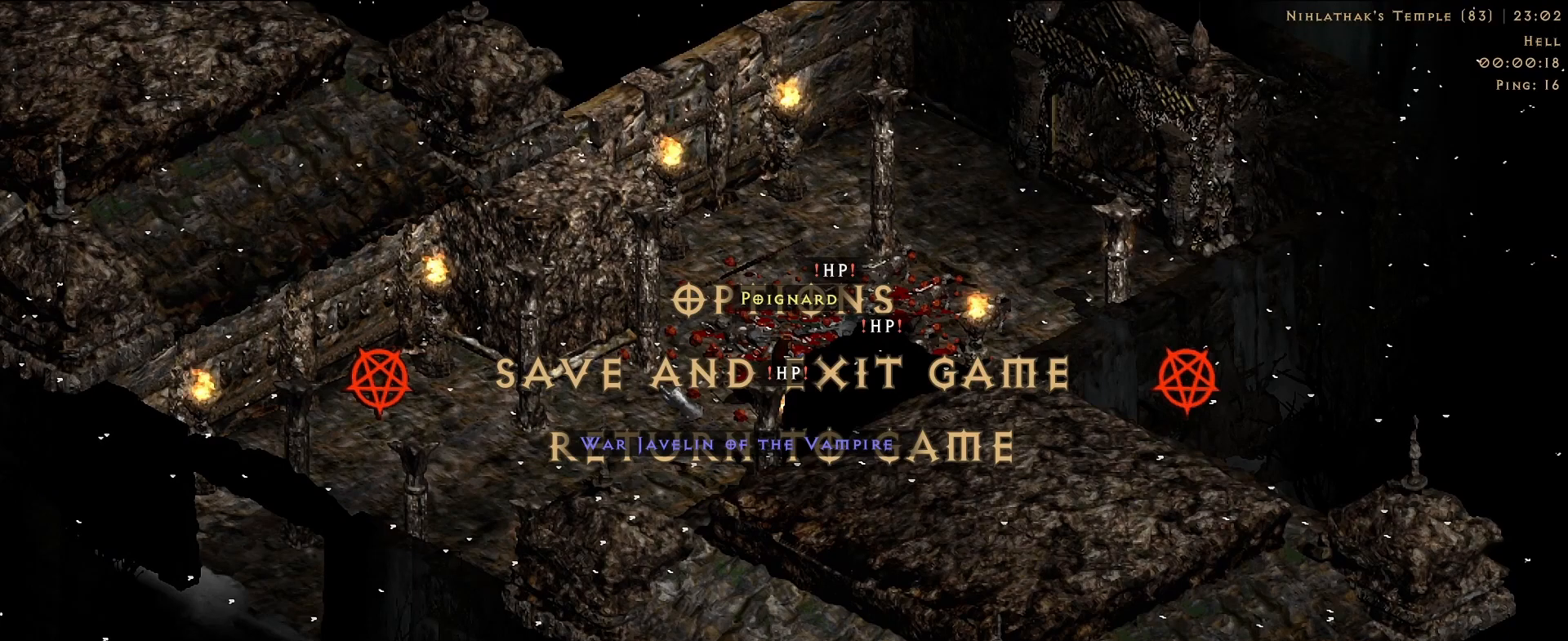
{"keys": [], "mouse": [], "events": []}
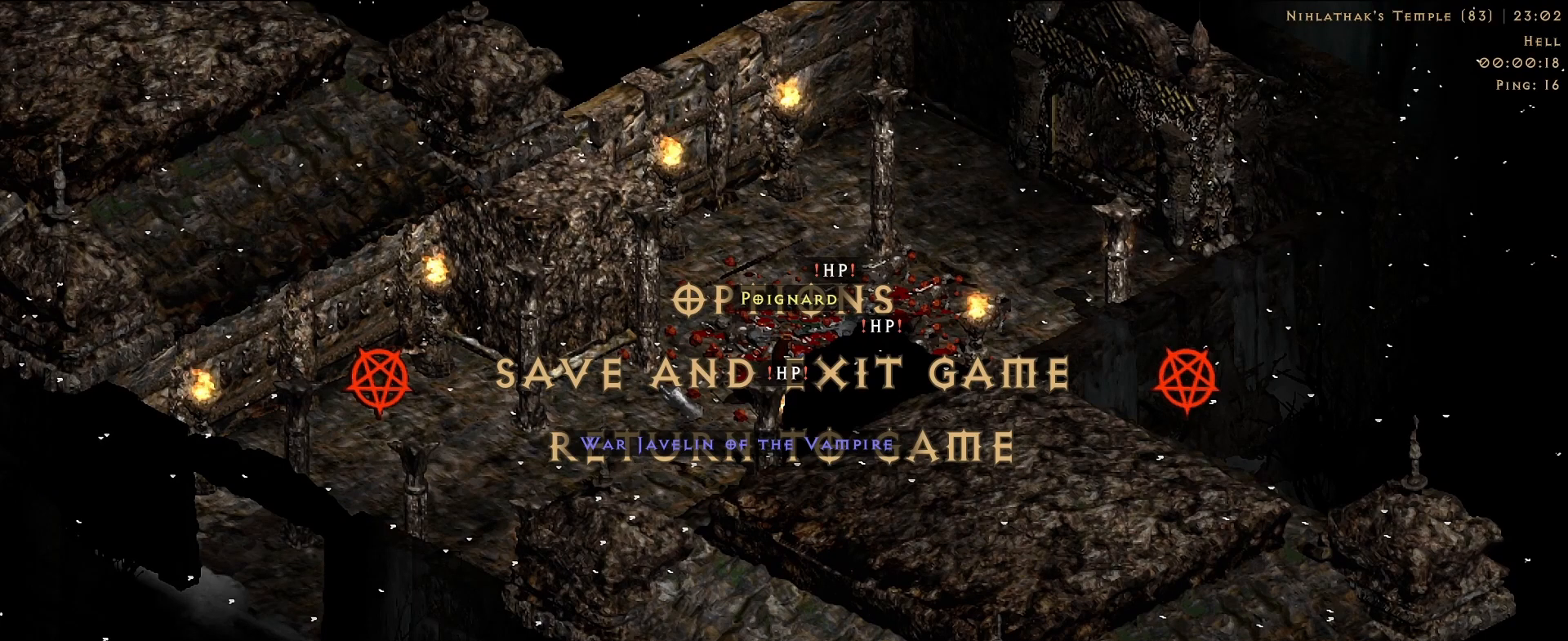
{"keys": [], "mouse": [], "events": []}